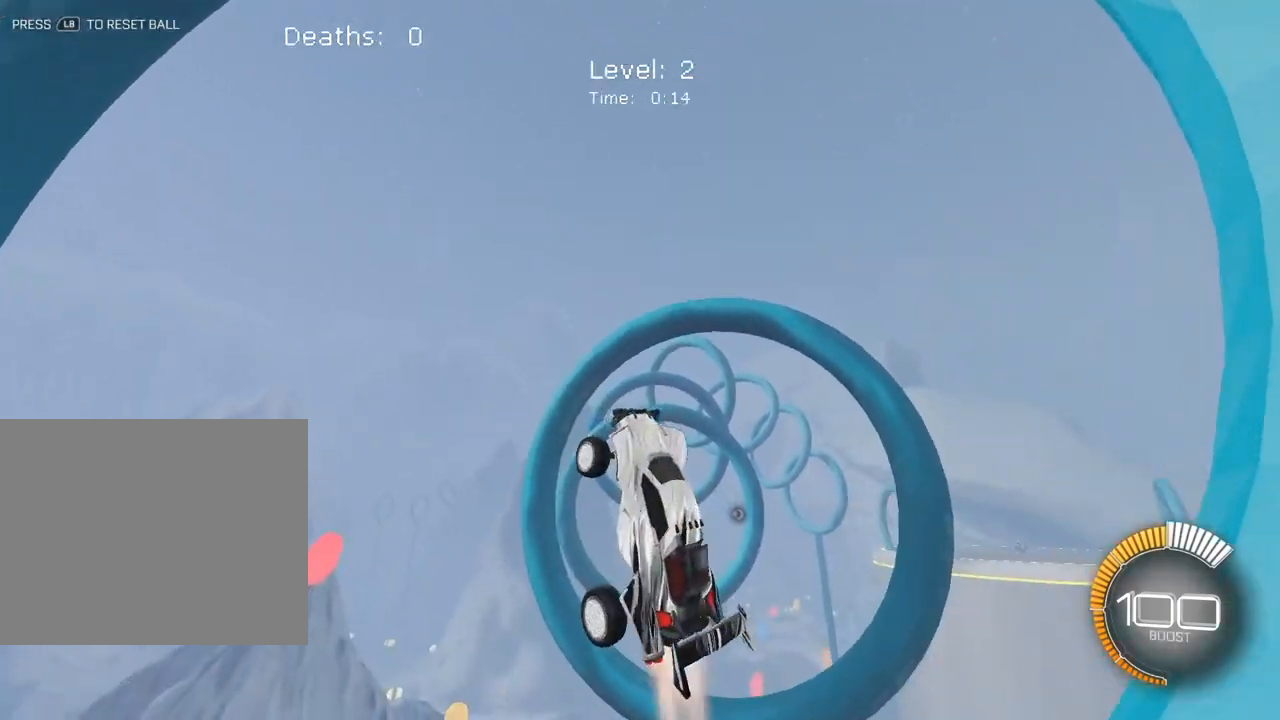
Gameplay with a controller (Xbox layout); each line is a JSON object with the inputs held at the frame after it. "events" lists button and stick changes between this image and that frame as [ms after this image, input, new state], when the widget could be followed in between. Not read: R3 right_stick.
{"buttons": ["X"], "left_stick": "down-right", "events": [[33, "X", "up"], [100, "left_stick", "up-left"], [183, "X", "down"], [233, "left_stick", "center"], [300, "L2", "down"], [383, "L2", "up"], [383, "left_stick", "down"], [467, "left_stick", "down-right"]]}
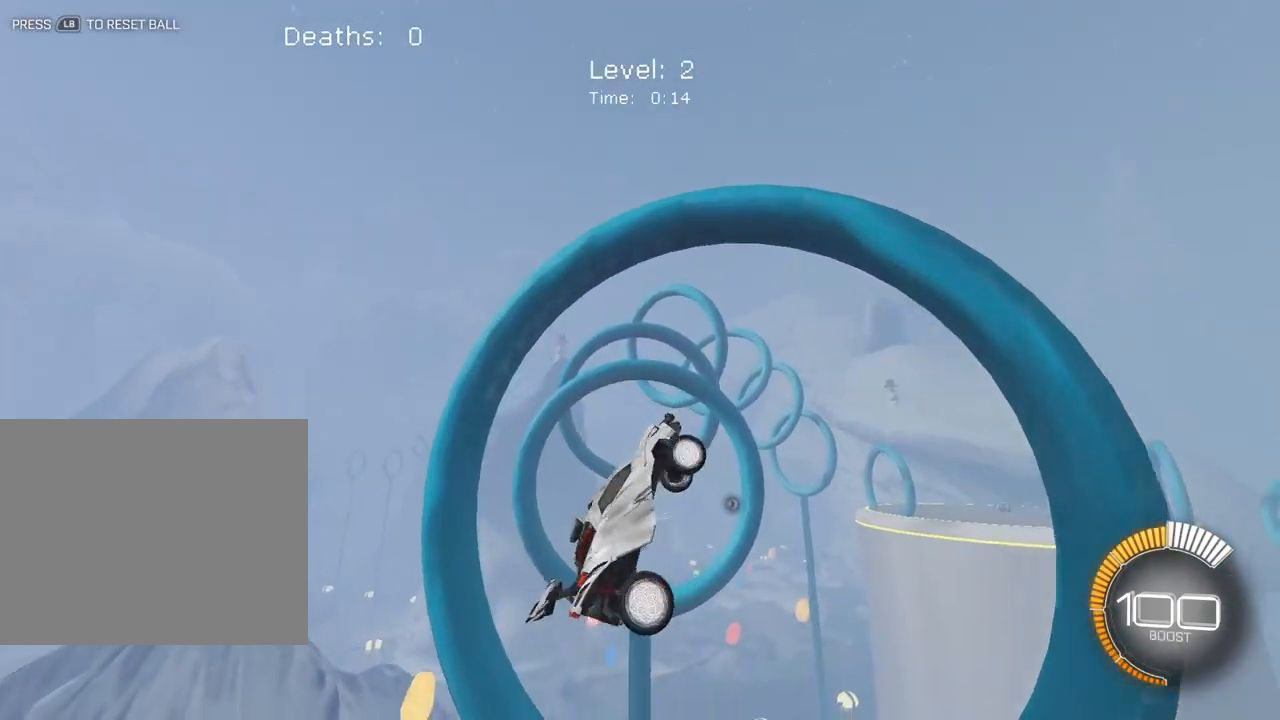
{"buttons": ["X"], "left_stick": "center", "events": [[83, "L2", "down"], [167, "left_stick", "center"], [183, "L2", "up"], [300, "L2", "down"], [417, "L2", "up"]]}
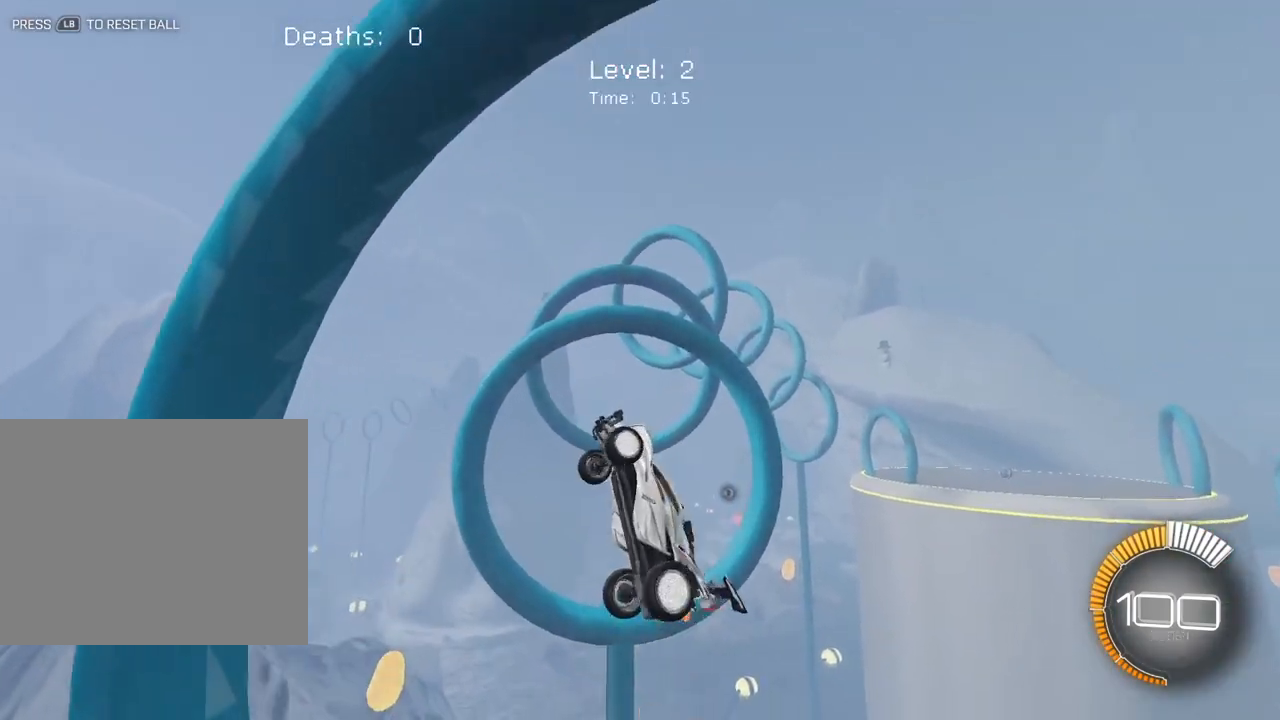
{"buttons": ["X", "L2"], "left_stick": "center", "events": [[50, "L2", "down"], [183, "L2", "up"], [233, "left_stick", "down-right"], [267, "L2", "down"], [333, "left_stick", "right"], [433, "left_stick", "center"]]}
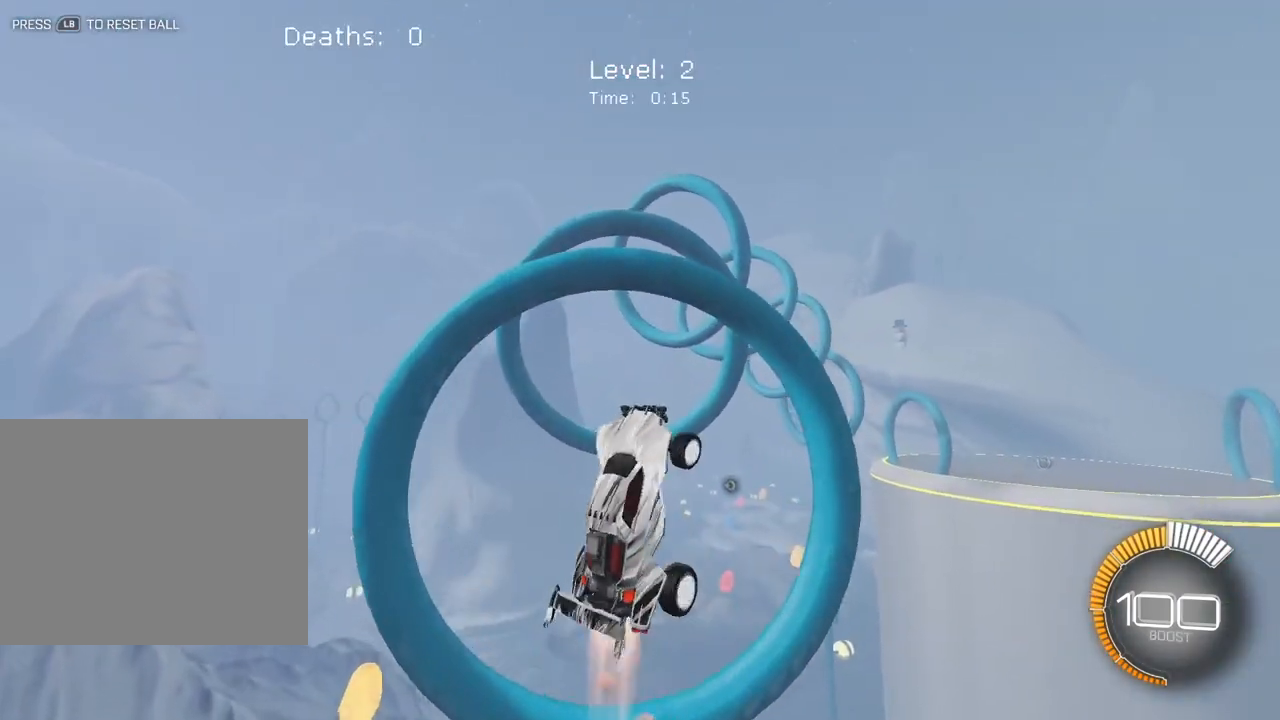
{"buttons": ["X", "L2"], "left_stick": "center", "events": []}
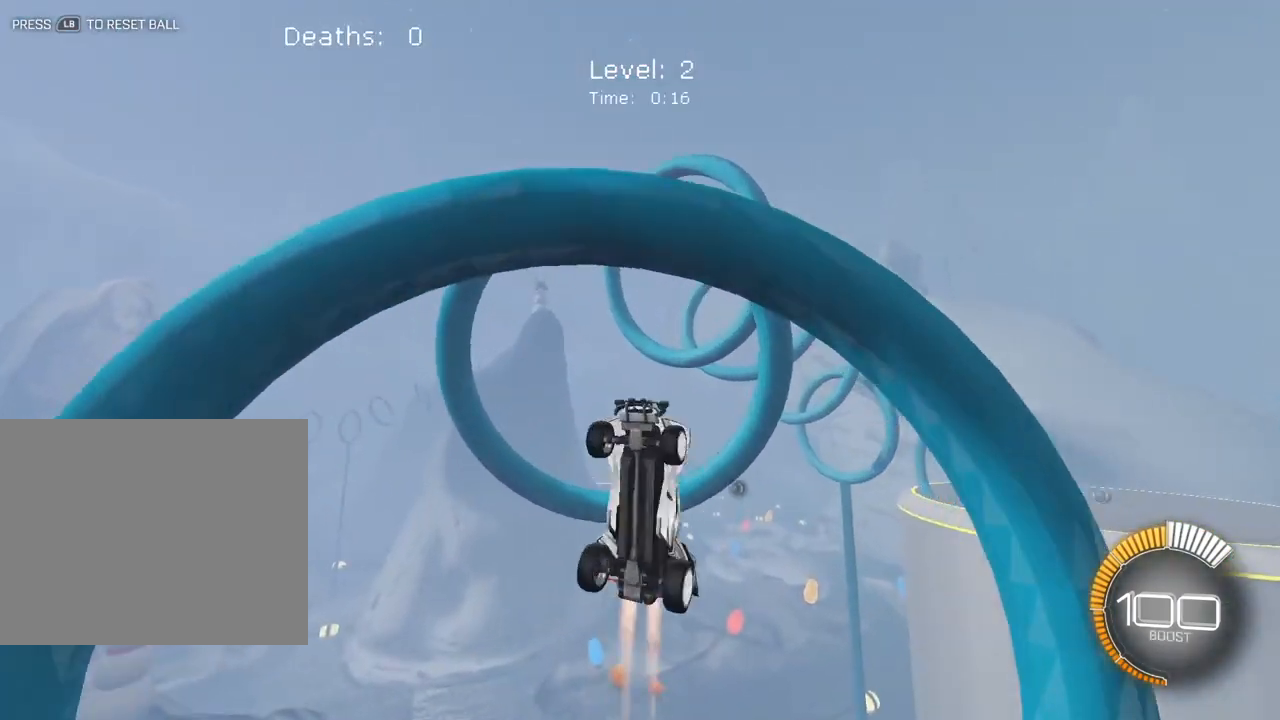
{"buttons": ["X", "L2"], "left_stick": "right", "events": [[183, "left_stick", "right"], [333, "left_stick", "center"], [350, "L2", "up"], [417, "left_stick", "right"], [433, "L2", "down"]]}
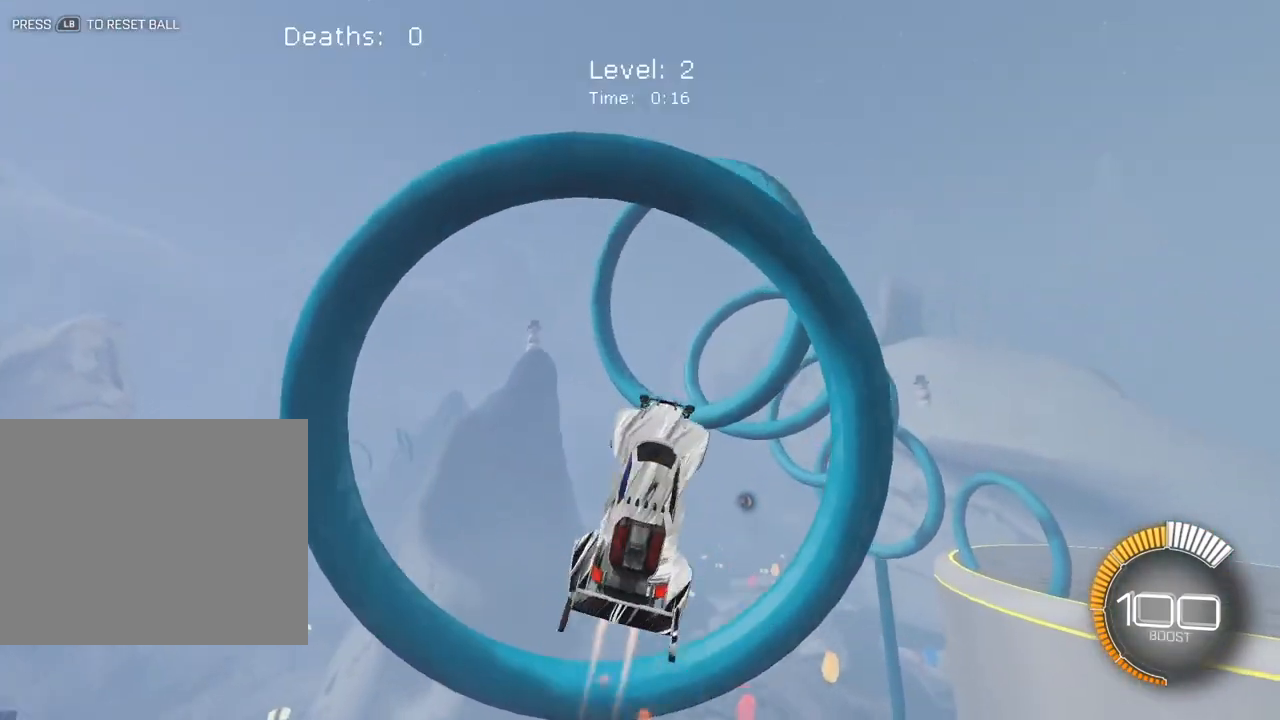
{"buttons": ["X", "L2"], "left_stick": "center", "events": [[67, "L2", "up"], [250, "L2", "down"], [267, "left_stick", "center"]]}
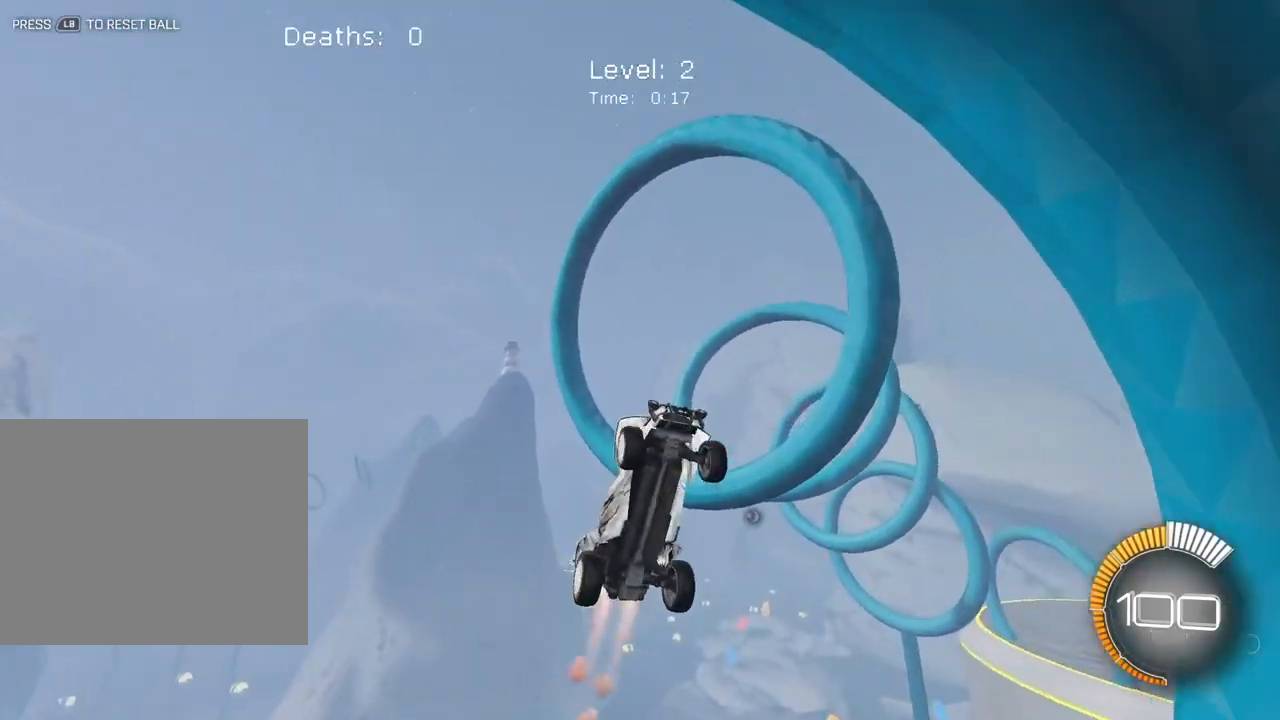
{"buttons": ["X", "L2"], "left_stick": "right", "events": [[17, "L2", "up"], [150, "left_stick", "down"], [283, "left_stick", "down-right"], [400, "left_stick", "right"], [417, "L2", "down"]]}
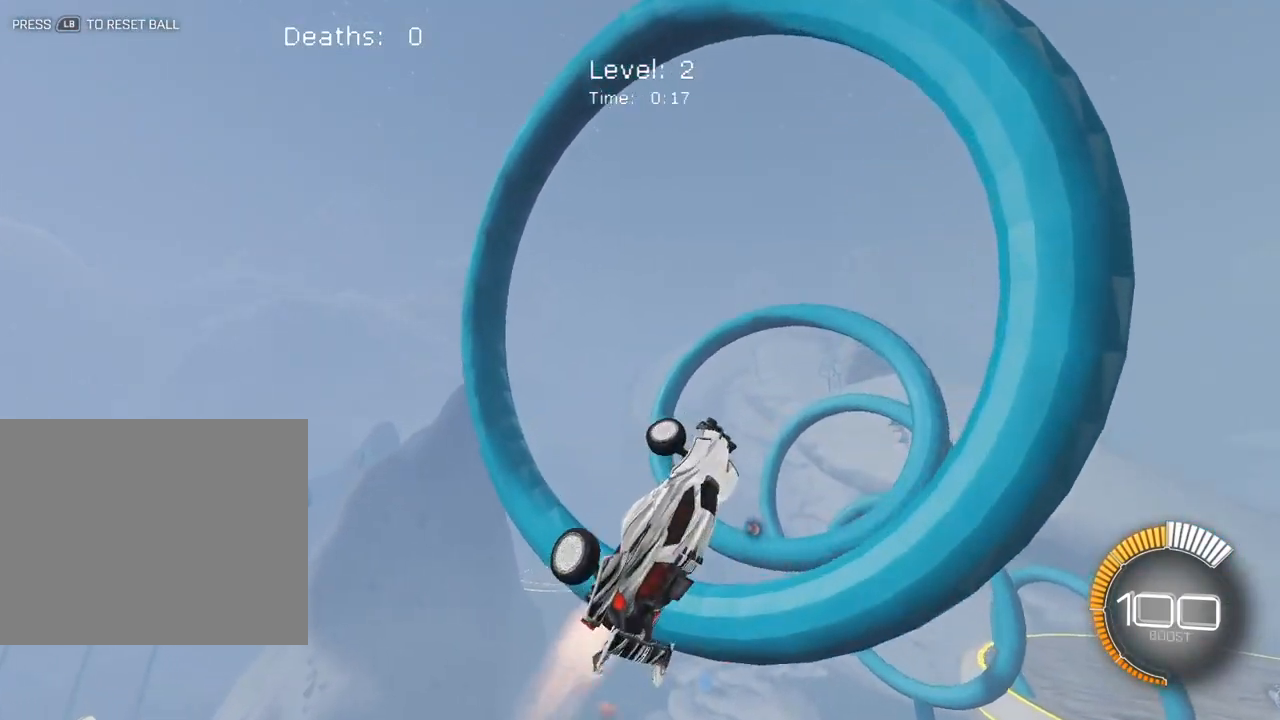
{"buttons": ["X"], "left_stick": "right", "events": [[33, "L2", "up"], [150, "L2", "down"], [283, "L2", "up"], [300, "left_stick", "center"], [383, "left_stick", "right"]]}
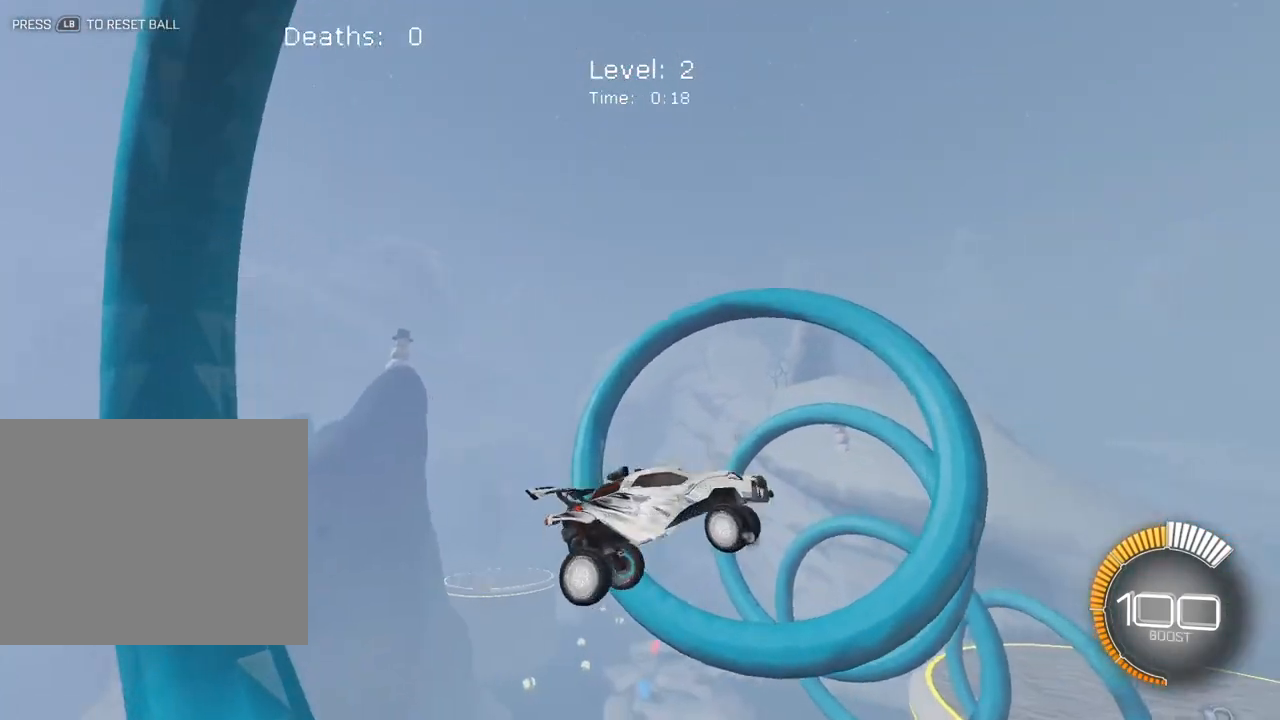
{"buttons": ["X"], "left_stick": "center", "events": [[33, "left_stick", "center"], [83, "left_stick", "right"], [167, "L2", "down"], [200, "left_stick", "center"], [283, "L2", "up"], [417, "L2", "down"], [467, "L2", "up"]]}
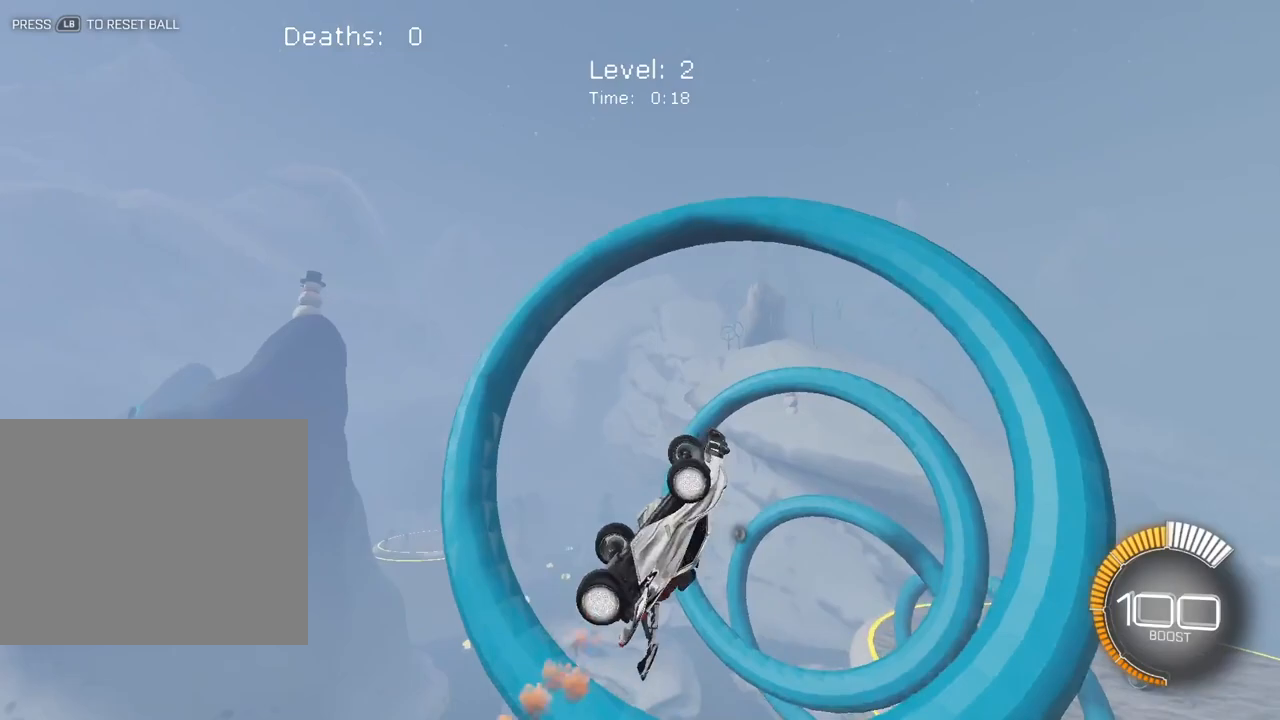
{"buttons": ["X"], "left_stick": "center", "events": [[50, "left_stick", "down-right"], [267, "L2", "down"], [267, "left_stick", "down"], [383, "L2", "up"], [450, "left_stick", "center"]]}
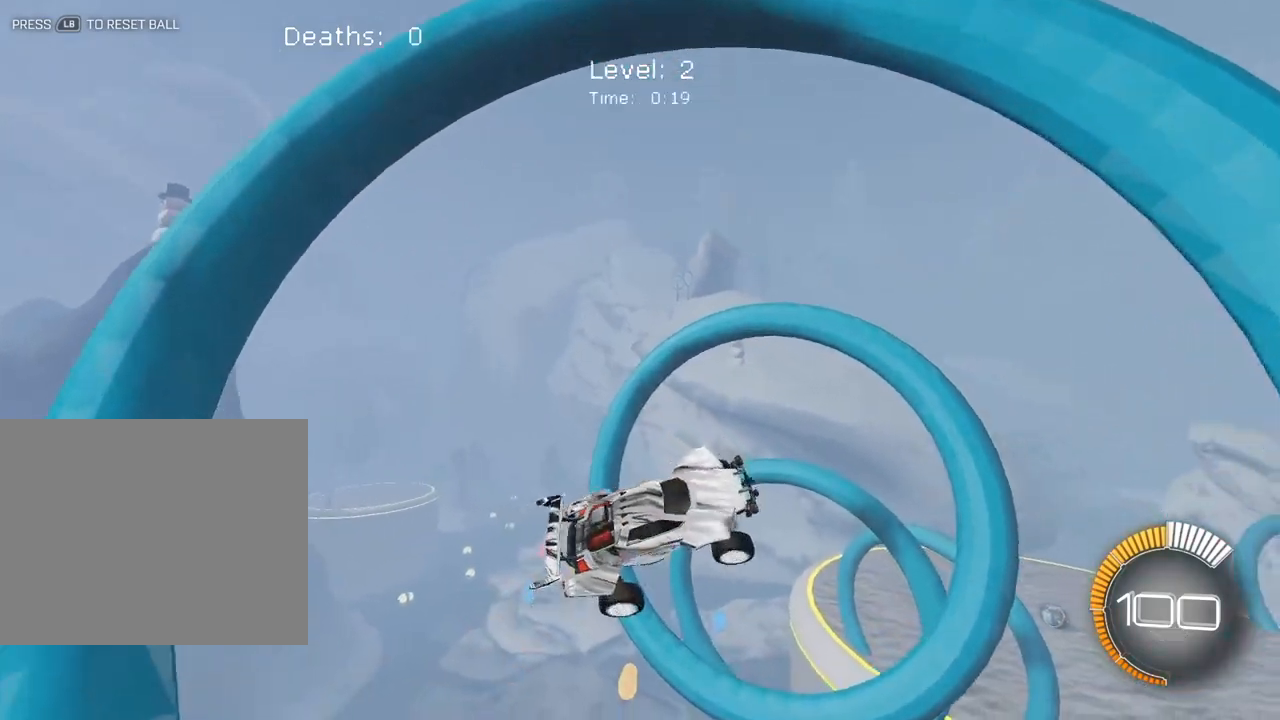
{"buttons": ["X"], "left_stick": "down-right", "events": [[33, "L2", "down"], [167, "L2", "up"], [333, "L2", "down"], [417, "L2", "up"], [467, "left_stick", "down-right"]]}
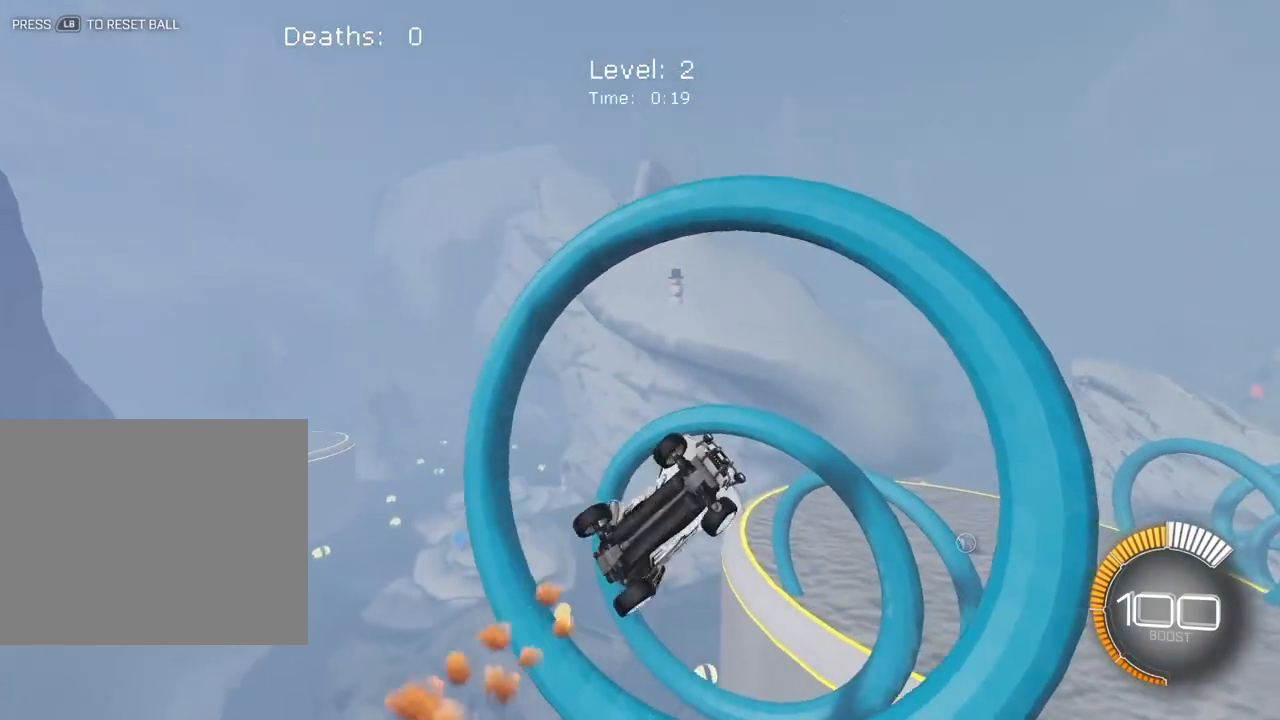
{"buttons": ["X"], "left_stick": "center", "events": [[100, "left_stick", "center"], [300, "L2", "down"], [400, "L2", "up"]]}
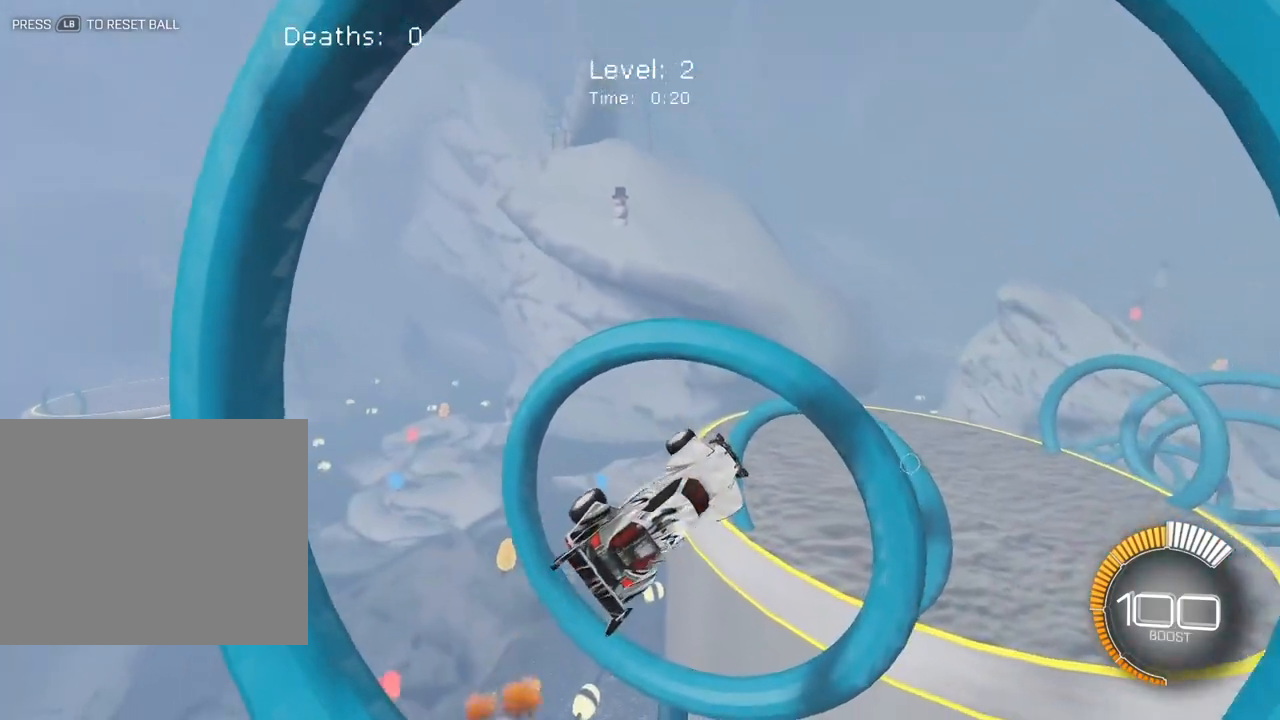
{"buttons": ["X", "L2"], "left_stick": "center", "events": [[50, "L2", "down"], [167, "L2", "up"], [283, "L2", "down"], [417, "L2", "up"], [500, "L2", "down"]]}
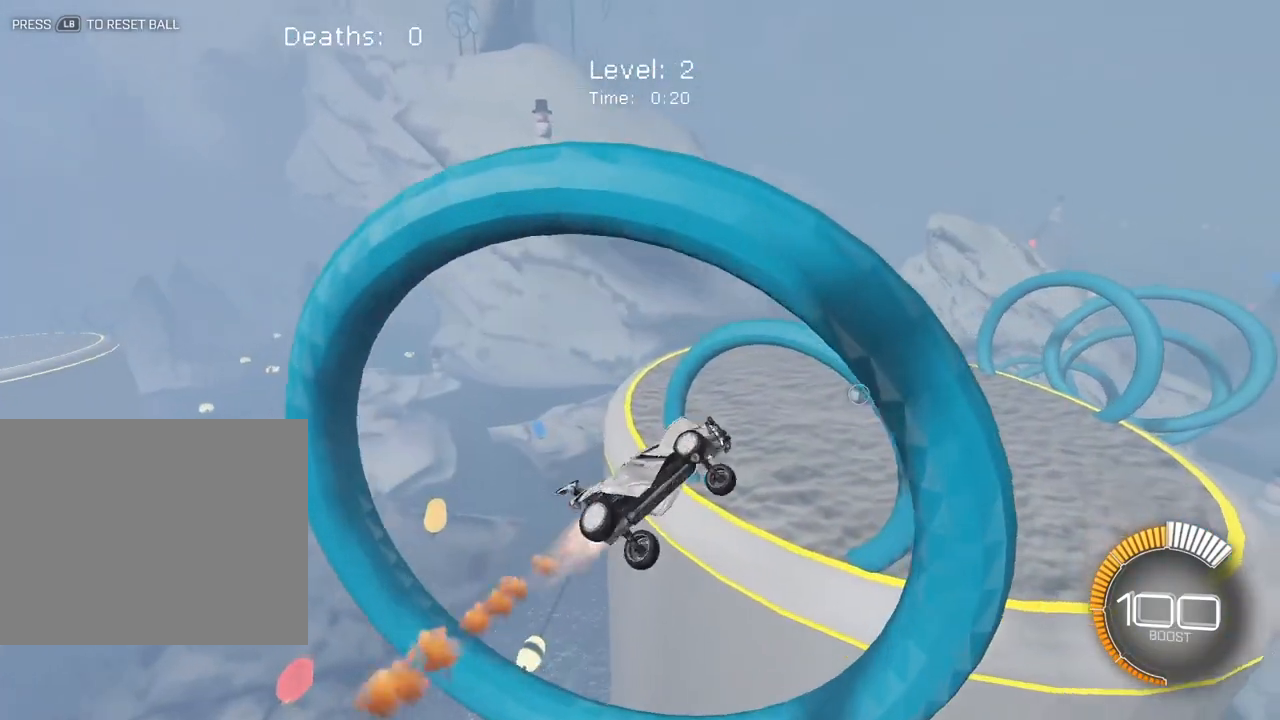
{"buttons": ["X"], "left_stick": "center", "events": [[133, "L2", "up"], [267, "left_stick", "right"], [283, "L2", "down"], [367, "left_stick", "center"], [383, "L2", "up"]]}
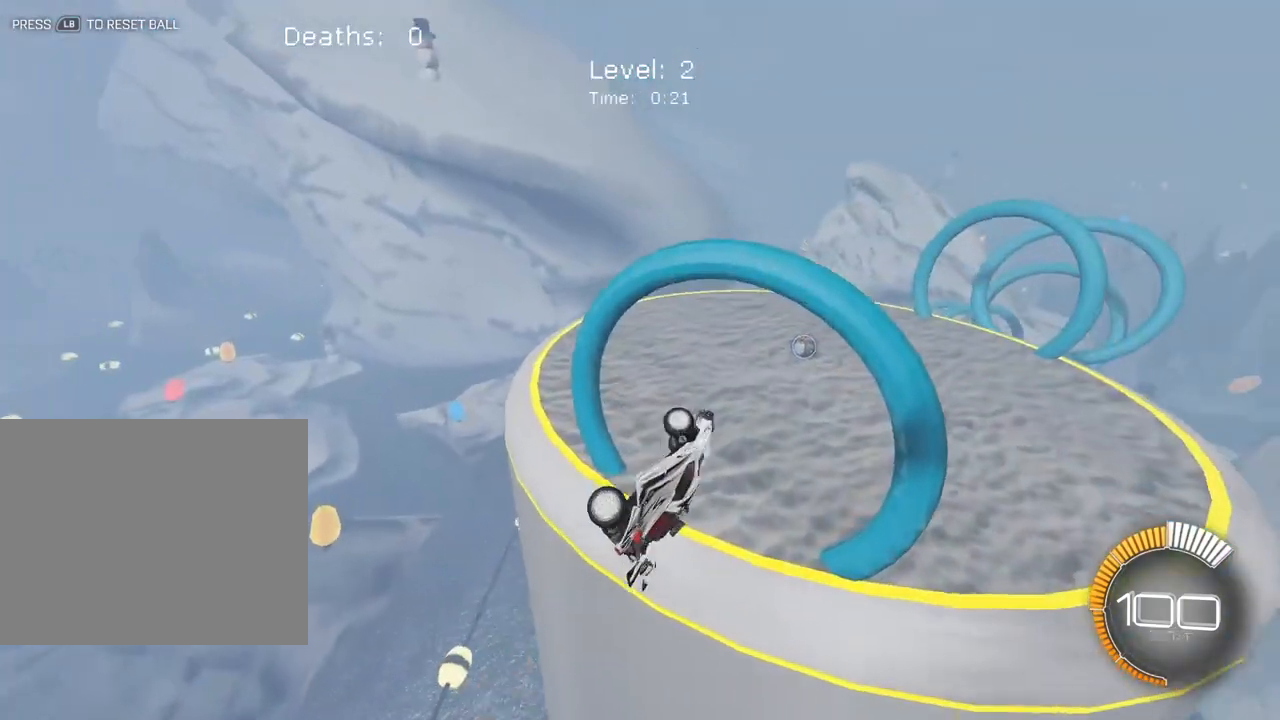
{"buttons": [], "left_stick": "center", "events": [[150, "X", "up"], [217, "left_stick", "up"], [383, "left_stick", "center"]]}
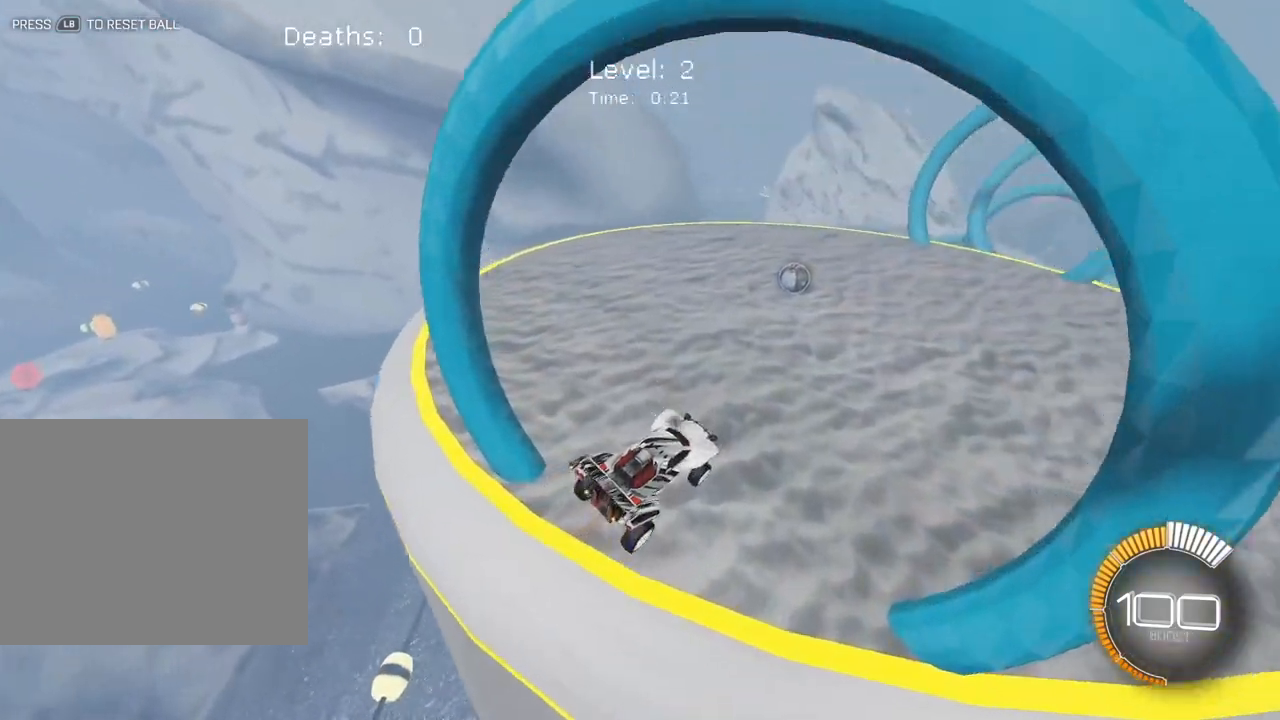
{"buttons": ["X"], "left_stick": "center", "events": [[67, "L2", "down"], [200, "L2", "up"], [350, "L2", "down"], [383, "left_stick", "up"], [483, "L2", "up"], [483, "X", "down"], [483, "left_stick", "center"]]}
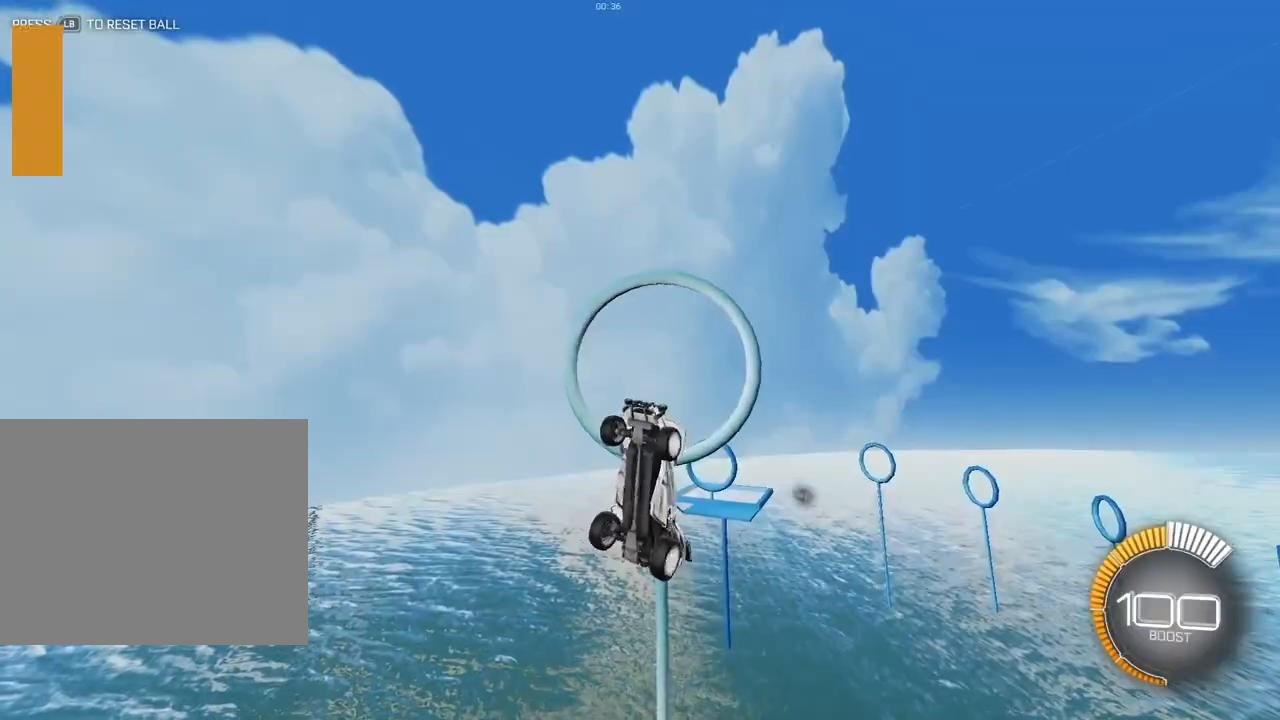
{"buttons": ["X", "L2"], "left_stick": "right", "events": [[83, "left_stick", "down"], [267, "left_stick", "center"], [317, "left_stick", "right"], [383, "L2", "down"]]}
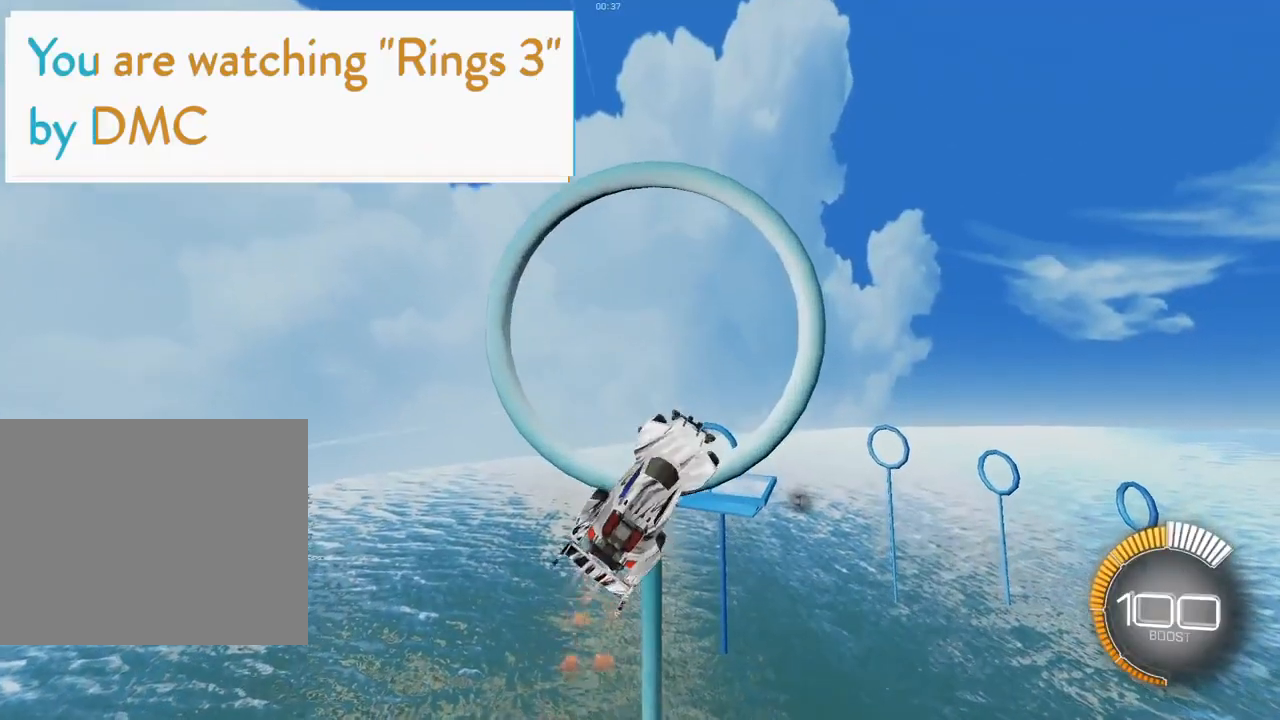
{"buttons": ["X", "L2"], "left_stick": "down-right", "events": [[33, "L2", "up"], [50, "left_stick", "center"], [100, "L2", "down"], [150, "left_stick", "down-right"], [217, "L2", "up"], [233, "left_stick", "center"], [383, "left_stick", "down-right"], [400, "L2", "down"]]}
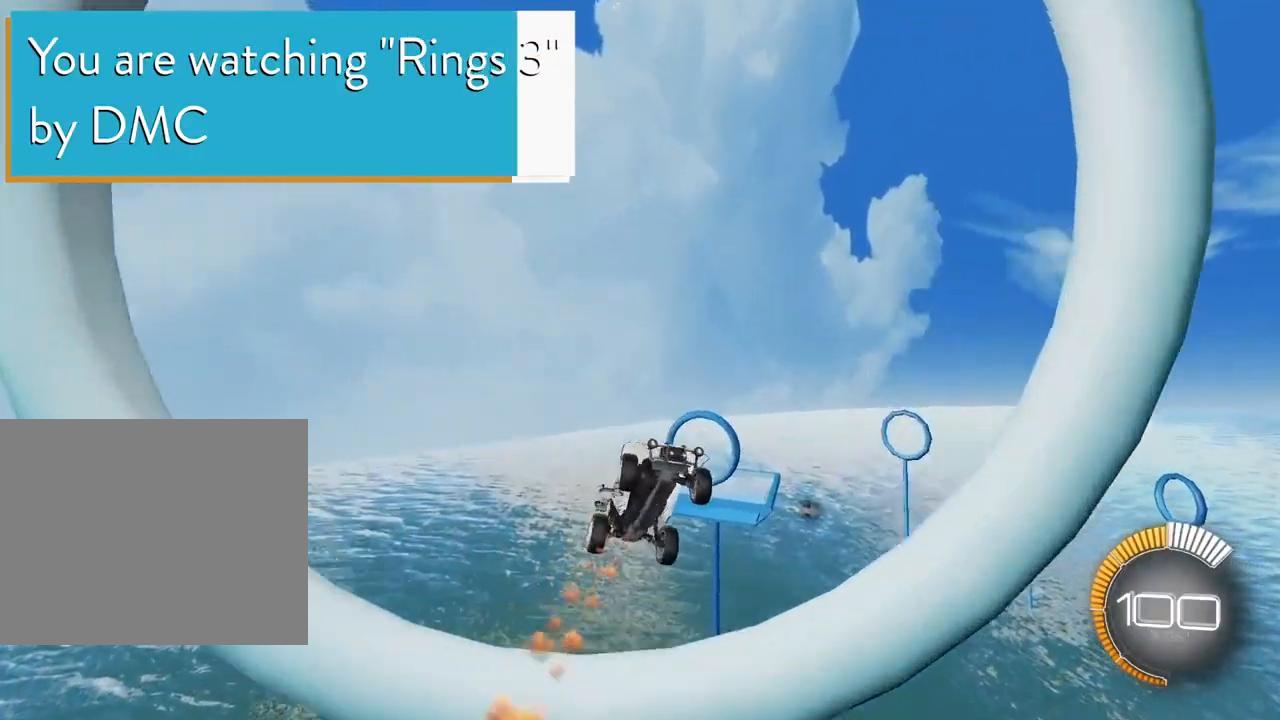
{"buttons": ["X", "L2"], "left_stick": "center", "events": [[17, "L2", "up"], [67, "left_stick", "center"], [117, "left_stick", "right"], [200, "L2", "down"], [283, "L2", "up"], [283, "left_stick", "center"], [433, "L2", "down"]]}
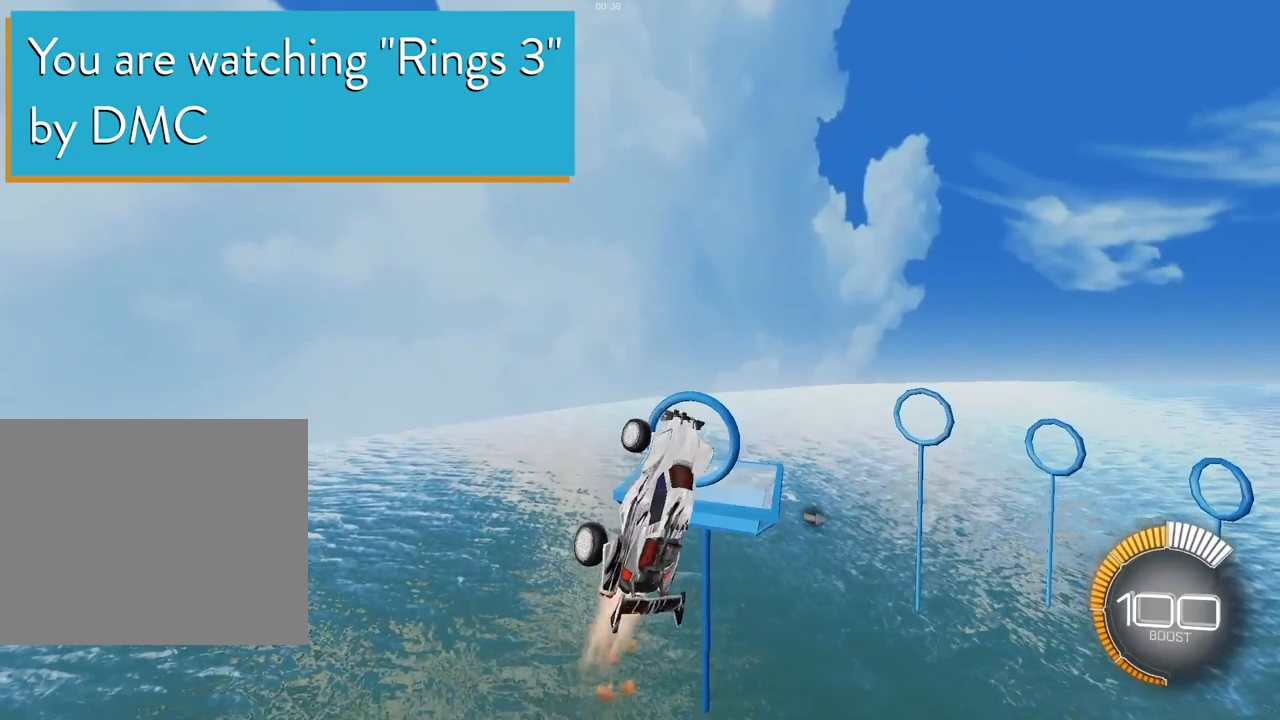
{"buttons": ["X"], "left_stick": "center", "events": [[33, "L2", "up"], [67, "left_stick", "left"], [200, "left_stick", "down"], [283, "left_stick", "center"], [367, "L2", "down"], [483, "L2", "up"]]}
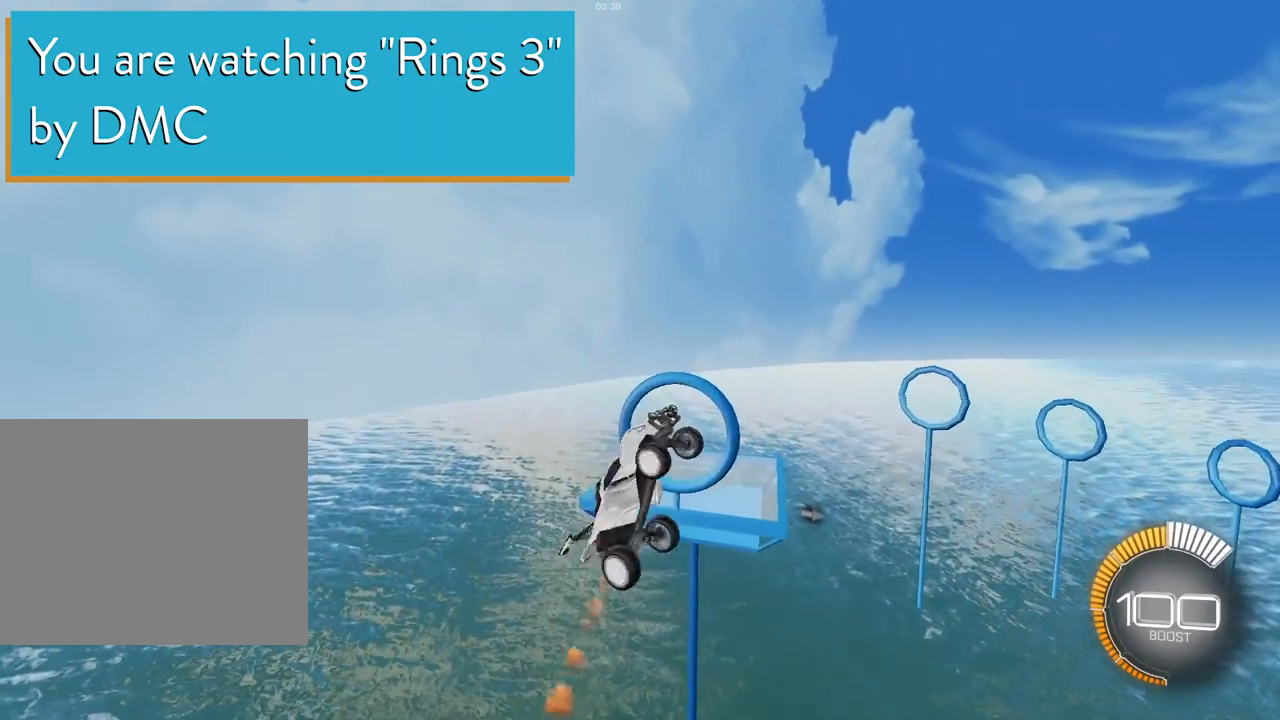
{"buttons": ["X"], "left_stick": "center", "events": []}
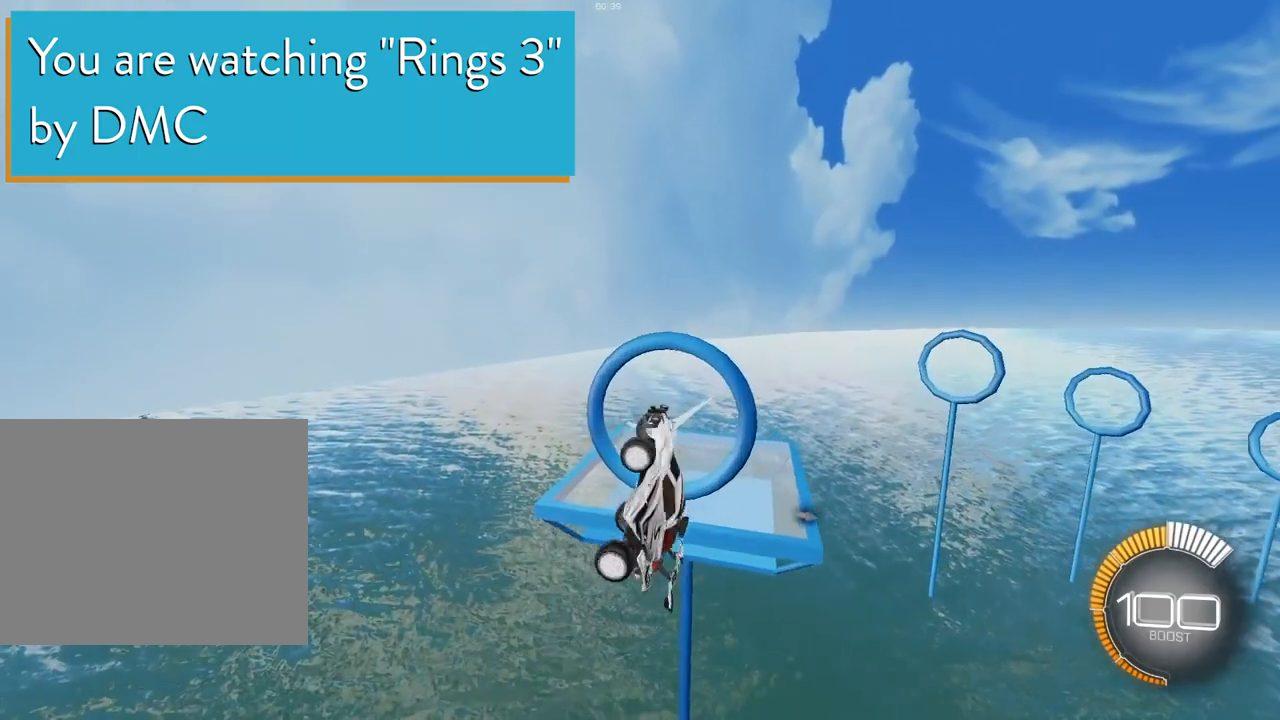
{"buttons": ["L2"], "left_stick": "center", "events": [[33, "left_stick", "right"], [167, "X", "up"], [167, "left_stick", "center"], [250, "left_stick", "up"], [400, "L2", "down"], [400, "left_stick", "center"]]}
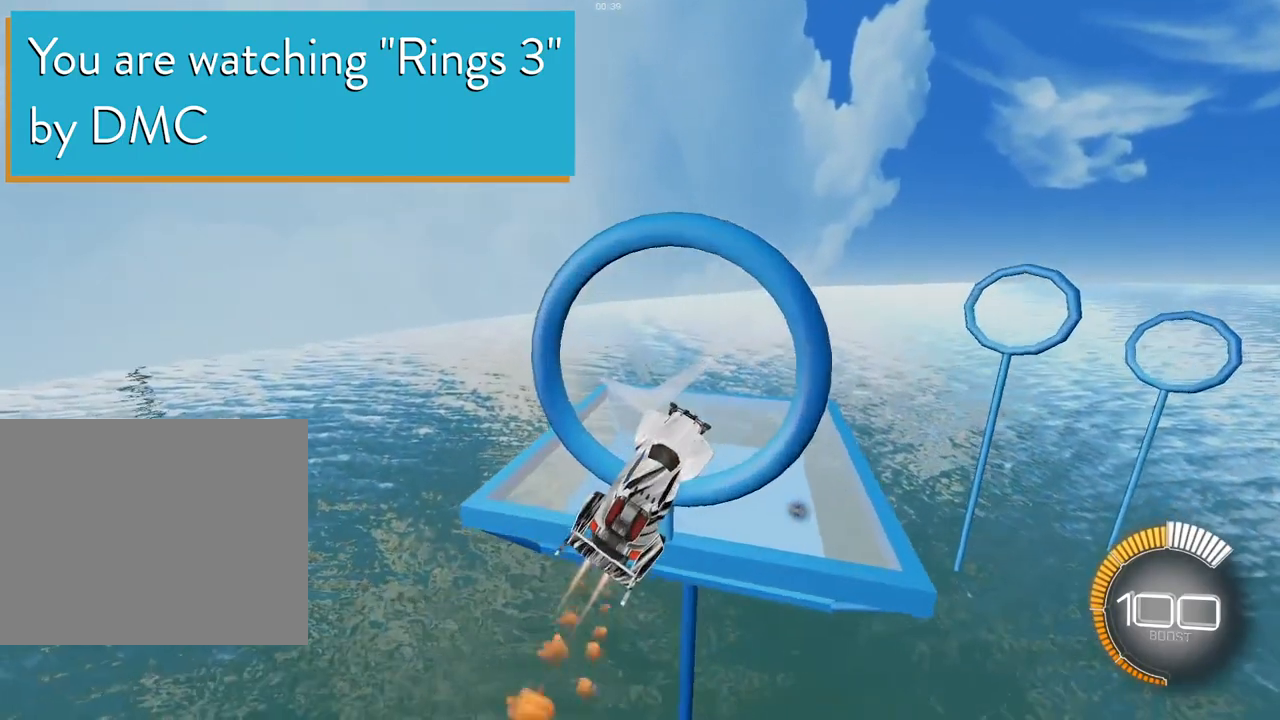
{"buttons": [], "left_stick": "left", "events": [[17, "L2", "up"], [233, "left_stick", "up"], [350, "left_stick", "center"], [467, "left_stick", "left"]]}
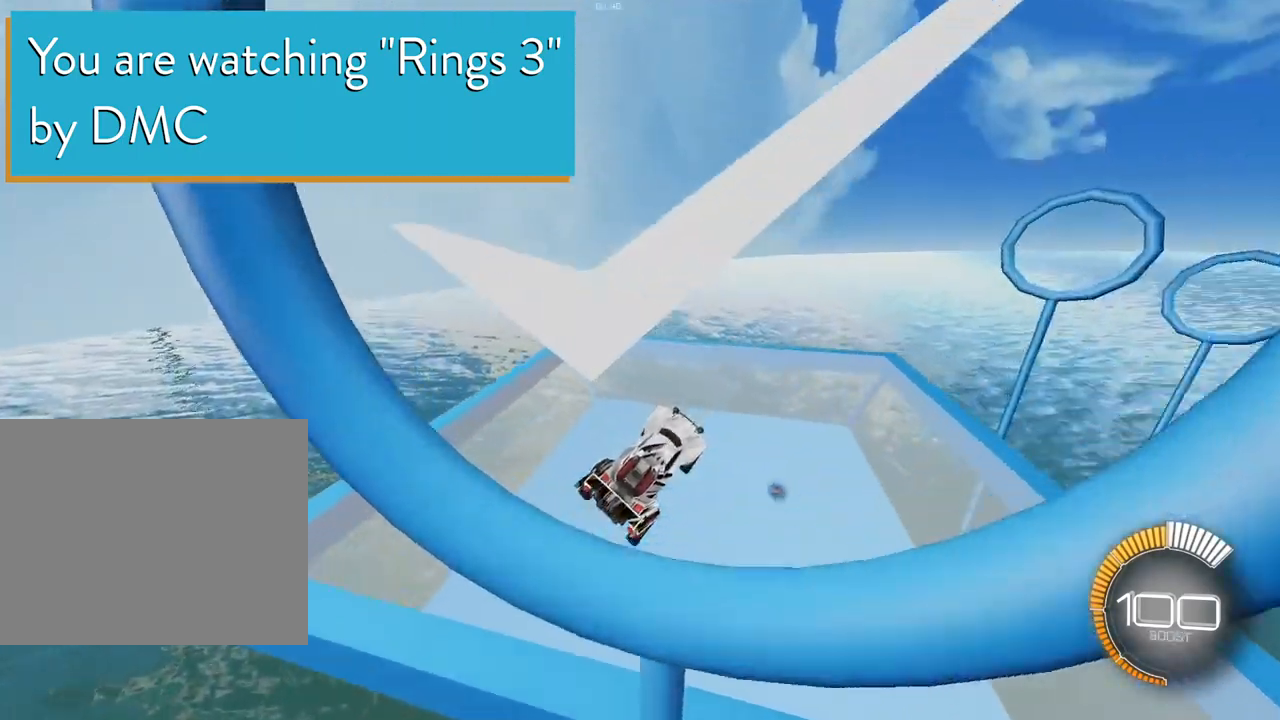
{"buttons": [], "left_stick": "right", "events": [[83, "left_stick", "center"], [283, "left_stick", "right"]]}
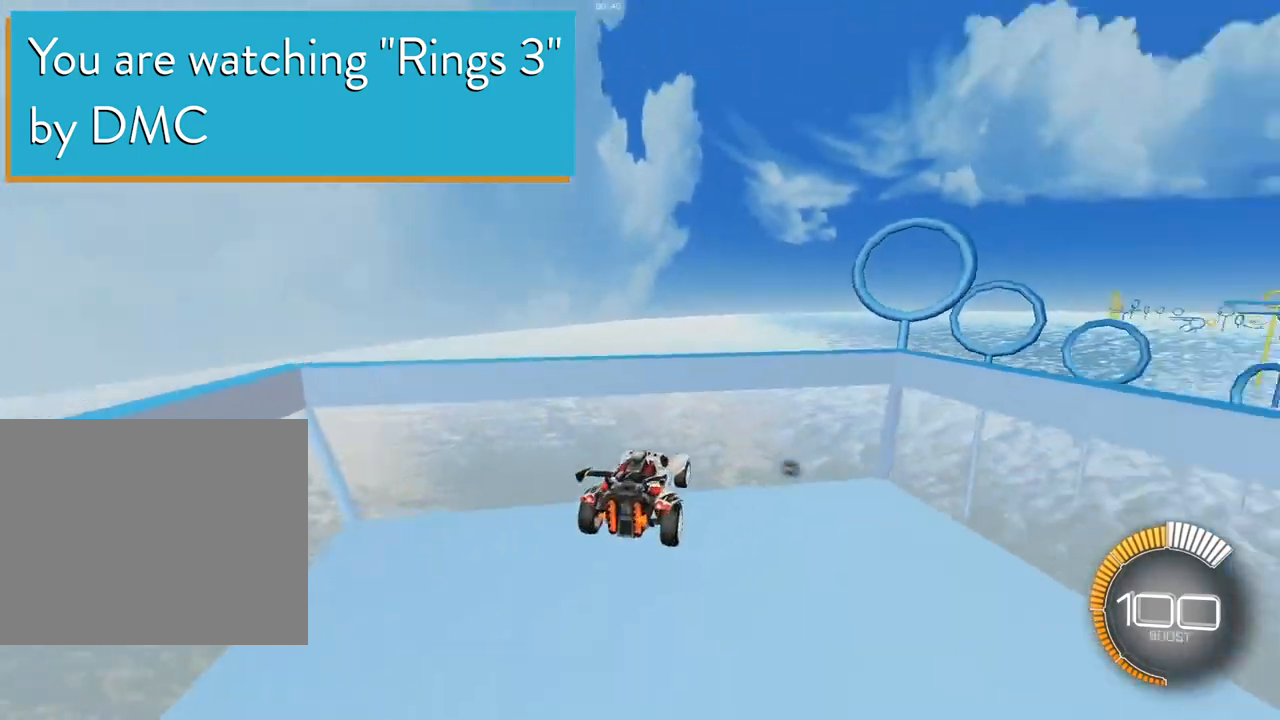
{"buttons": ["X"], "left_stick": "right", "events": [[67, "left_stick", "up-right"], [117, "A", "down"], [200, "left_stick", "center"], [233, "A", "up"], [283, "A", "down"], [350, "left_stick", "right"], [433, "A", "up"], [433, "X", "down"]]}
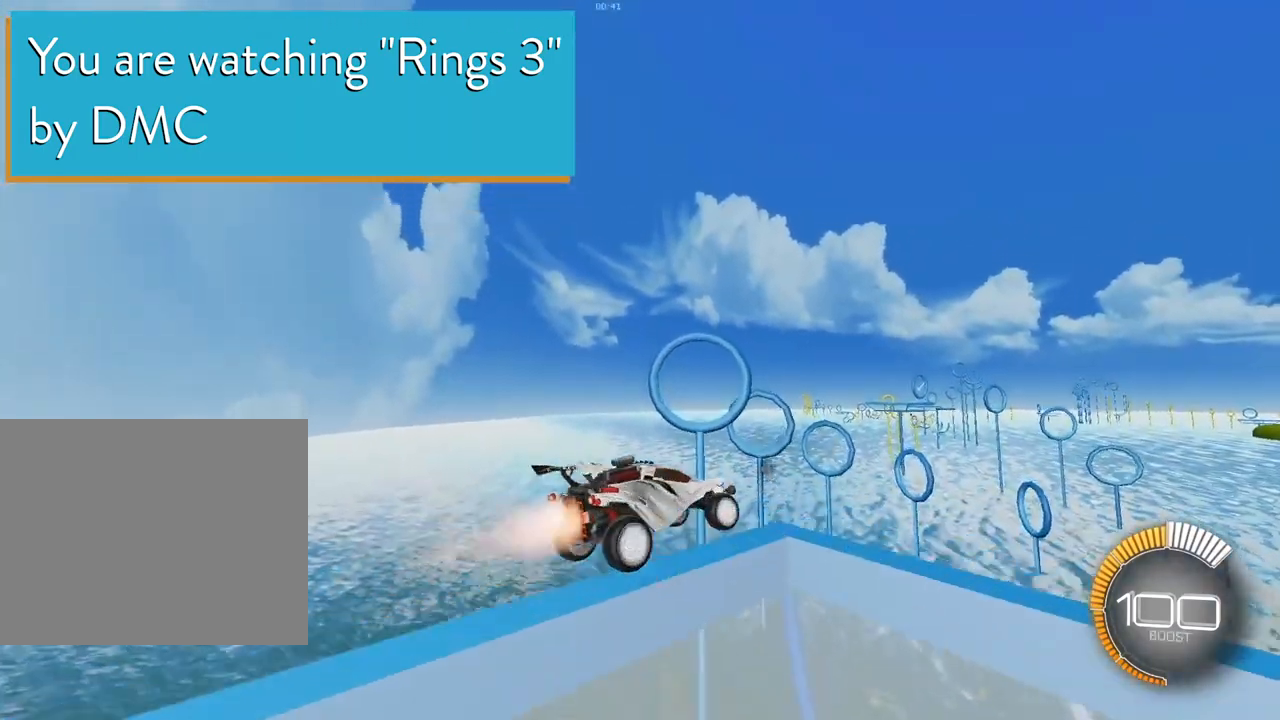
{"buttons": ["X"], "left_stick": "center", "events": [[33, "L2", "down"], [150, "L2", "up"], [317, "L2", "down"], [450, "L2", "up"], [467, "left_stick", "center"]]}
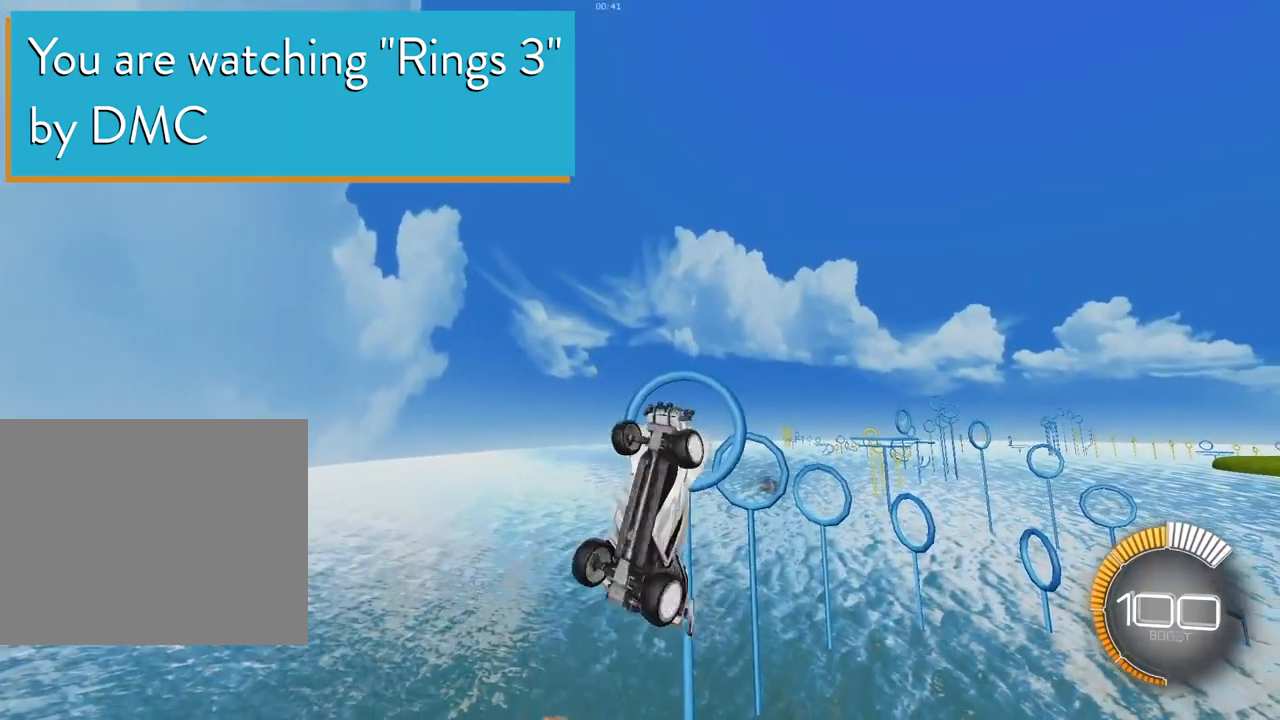
{"buttons": ["X"], "left_stick": "right", "events": [[167, "left_stick", "left"], [300, "L2", "down"], [317, "left_stick", "down"], [400, "left_stick", "center"], [417, "L2", "up"], [483, "left_stick", "right"]]}
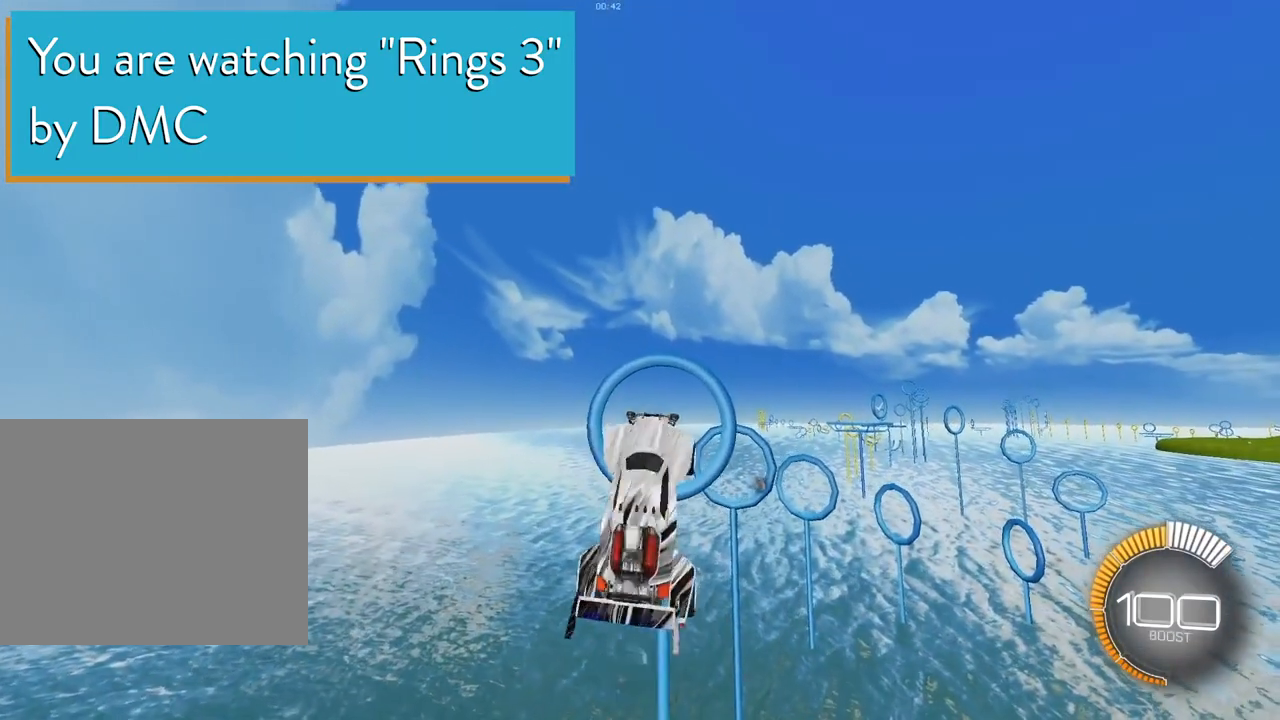
{"buttons": ["X", "L2"], "left_stick": "right", "events": [[33, "L2", "down"], [133, "left_stick", "center"], [150, "L2", "up"], [233, "L2", "down"], [283, "left_stick", "right"], [333, "L2", "up"], [500, "L2", "down"]]}
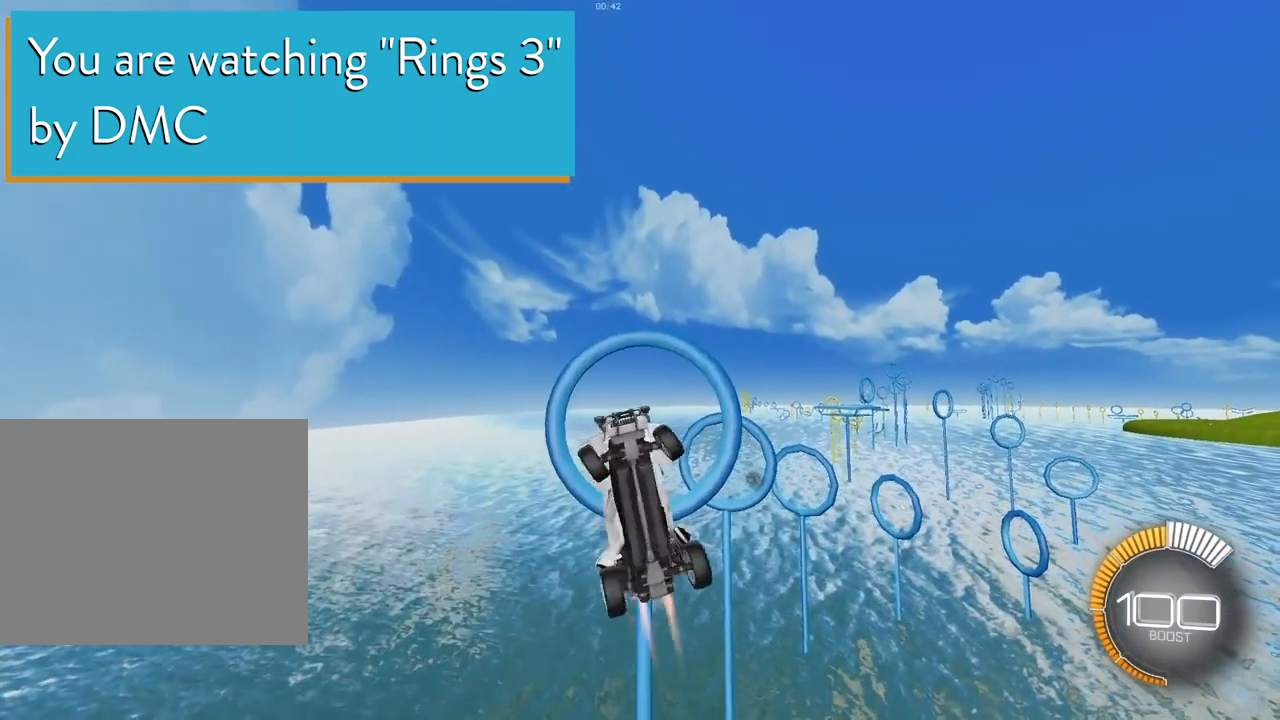
{"buttons": [], "left_stick": "right", "events": [[33, "left_stick", "center"], [67, "L2", "up"], [267, "L2", "down"], [300, "left_stick", "down-right"], [383, "L2", "up"], [383, "X", "up"], [483, "left_stick", "right"]]}
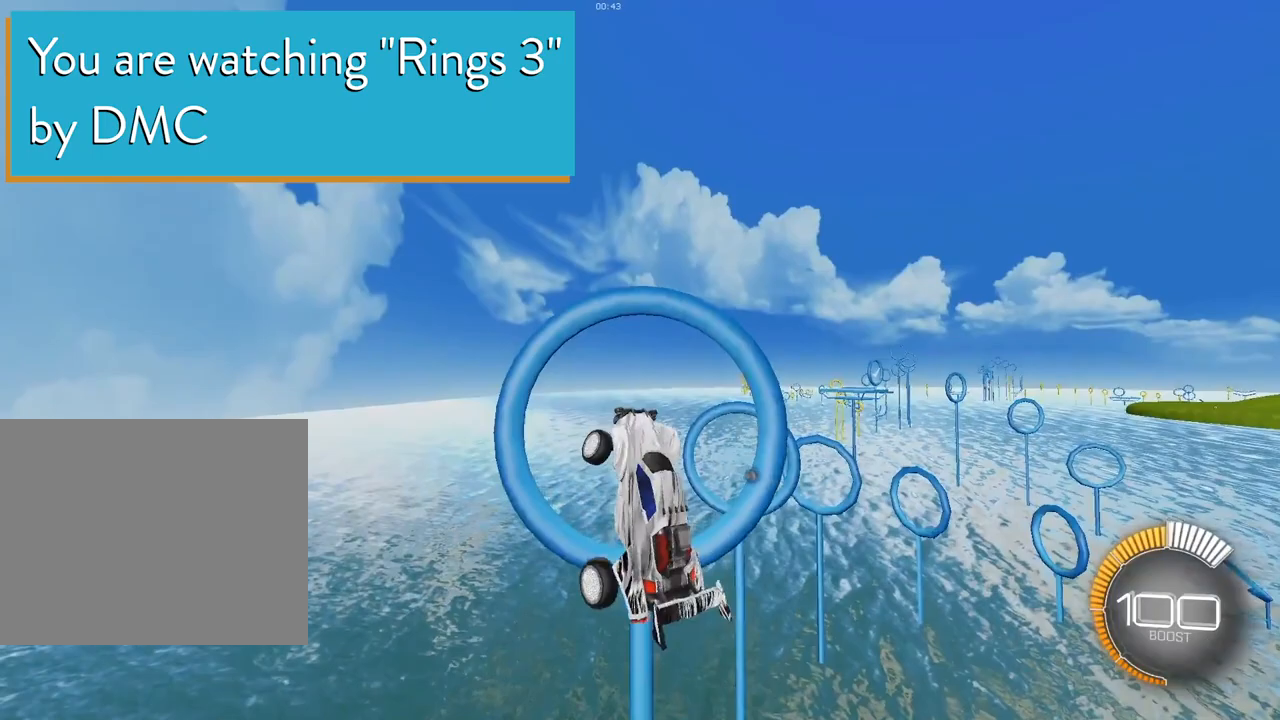
{"buttons": ["X", "L2"], "left_stick": "center", "events": [[33, "left_stick", "up-right"], [150, "L2", "down"], [150, "left_stick", "center"], [167, "X", "down"], [300, "left_stick", "right"], [400, "left_stick", "center"]]}
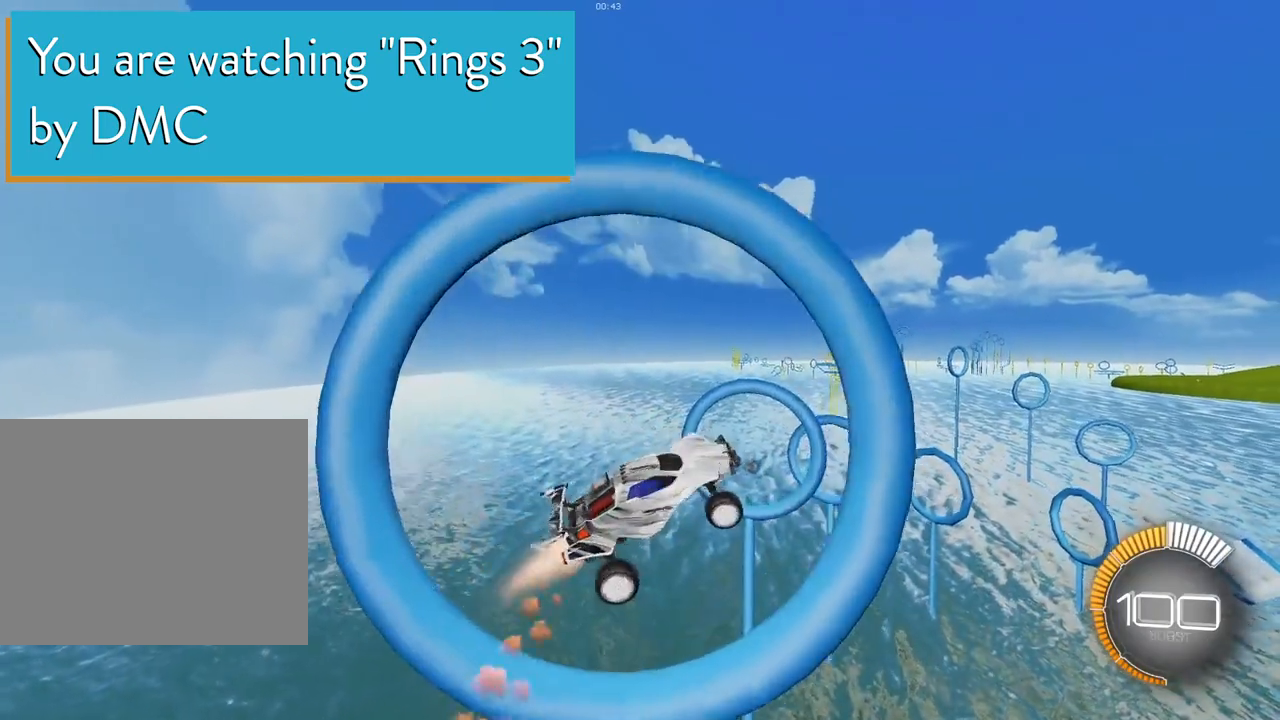
{"buttons": ["X"], "left_stick": "center", "events": [[67, "L2", "up"], [133, "left_stick", "right"], [217, "L2", "down"], [317, "left_stick", "center"], [333, "L2", "up"]]}